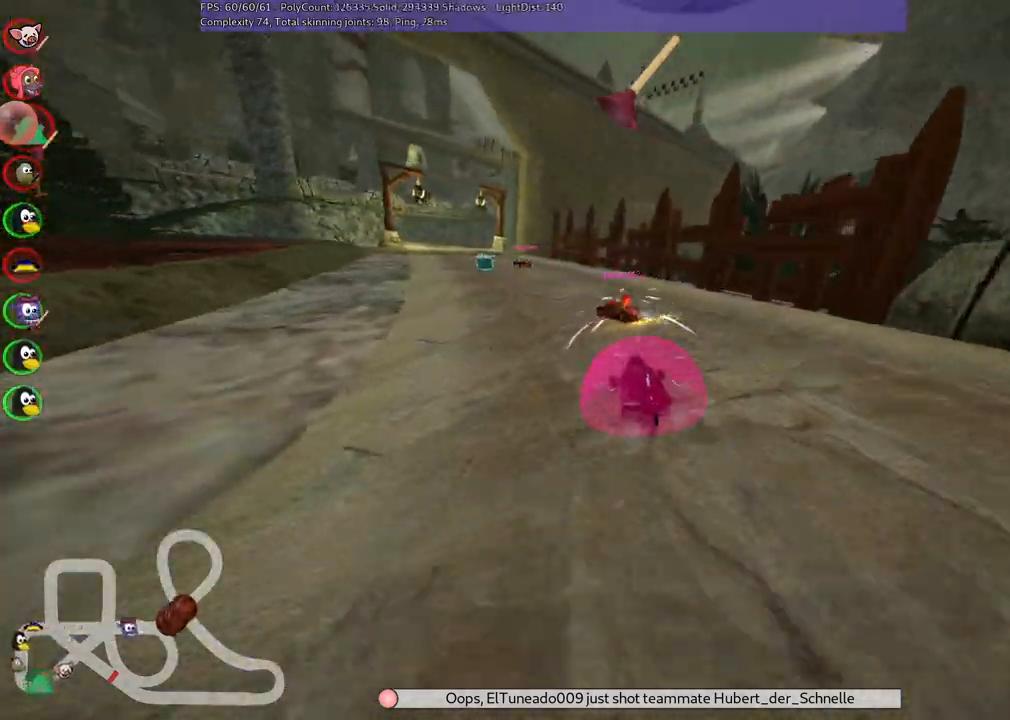
Gameplay with keyboard; each line is a JSON object with the keys held at the frame after it. "events" lists presses ("down") and releases ("up") of ".", "/", "alt_r", "b", "c", "comma", "ctrl_r", "d", "down", "f", "g", "h", "j", "k", "l", "left", "m", "n", "quote", "return", "right", "semicolon", "shift_r", "space", "super", "up" and "v" between this image and that frame as [ms after this image, input, new state], when the widget could be followed in between. No other keys are recorded. Mouse input is not recorded.
{"keys": ["up"], "events": [[117, "left", "up"], [117, "m", "up"], [267, "left", "down"], [500, "left", "up"]]}
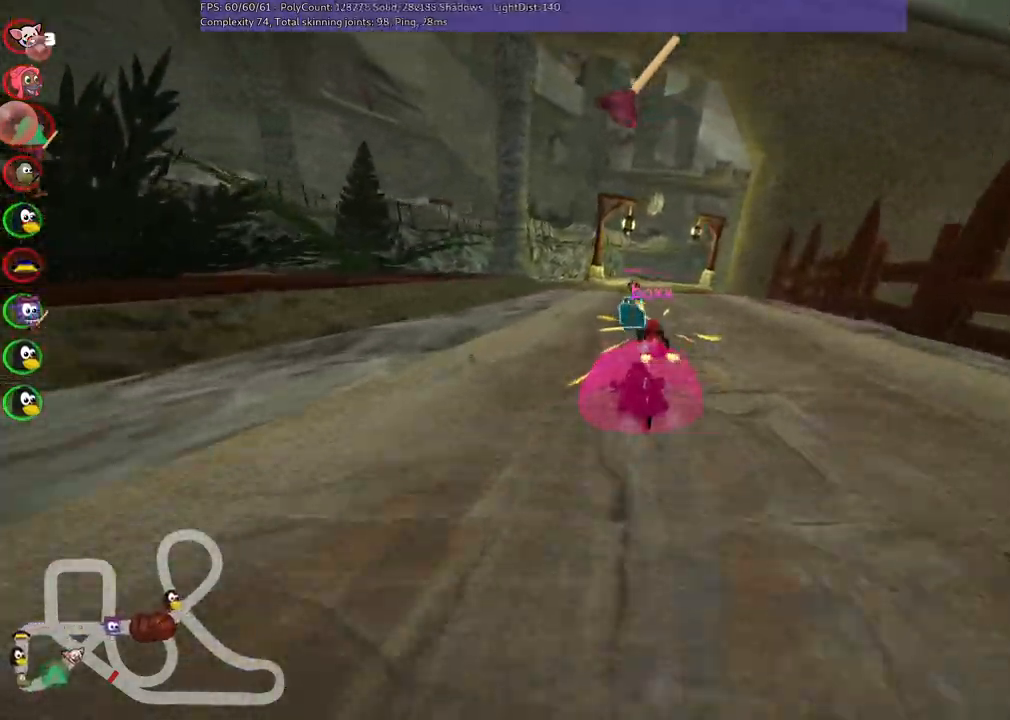
{"keys": ["space", "up"], "events": [[184, "right", "down"], [284, "right", "up"], [384, "space", "down"]]}
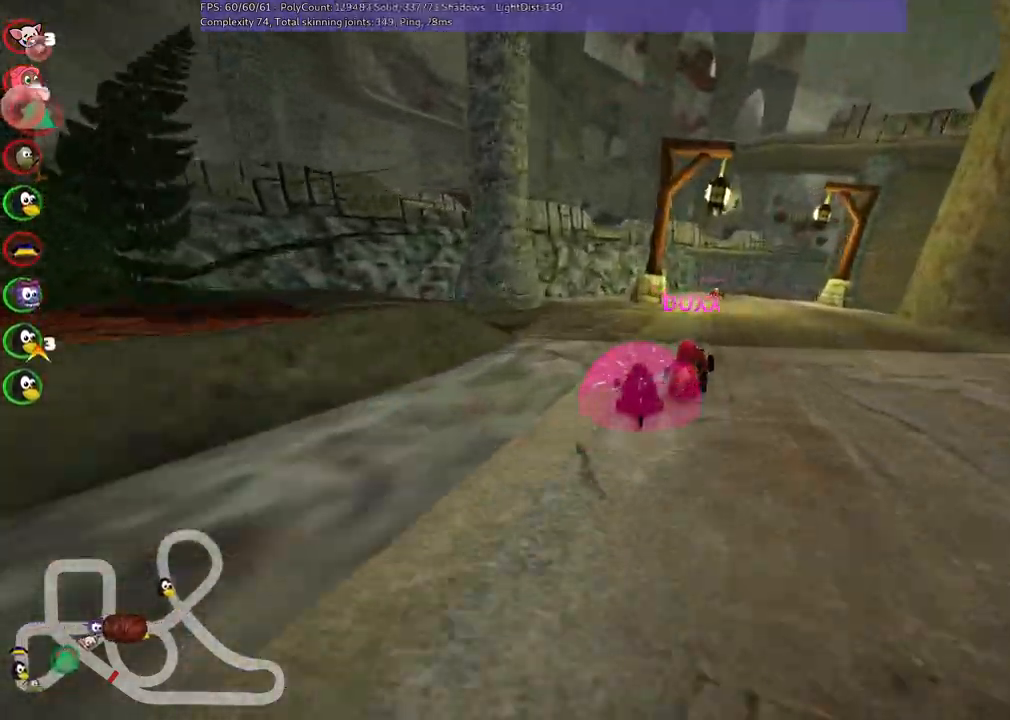
{"keys": ["right", "up"], "events": [[17, "right", "down"], [17, "space", "up"]]}
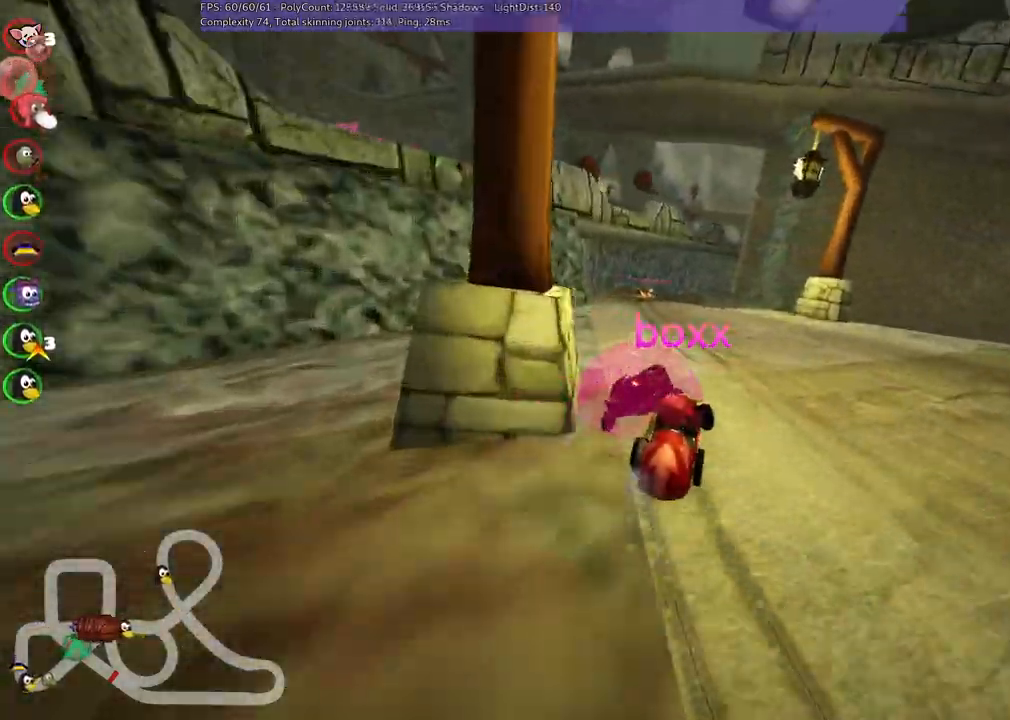
{"keys": ["left", "up"], "events": [[34, "right", "up"], [217, "left", "down"], [417, "m", "down"], [500, "m", "up"]]}
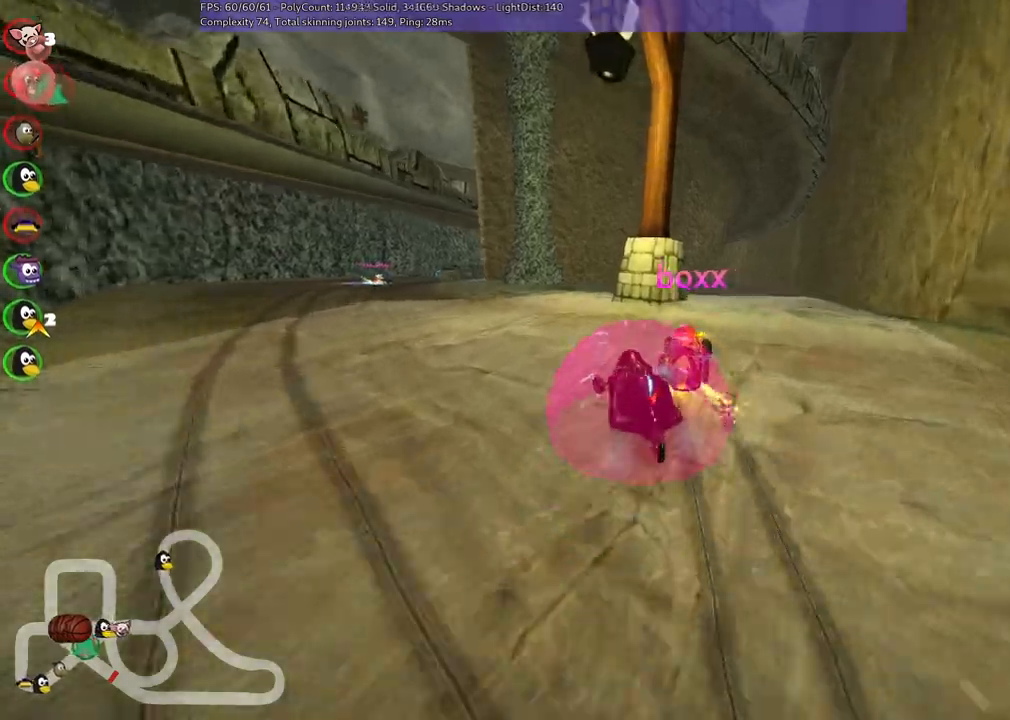
{"keys": ["up"], "events": [[467, "left", "up"]]}
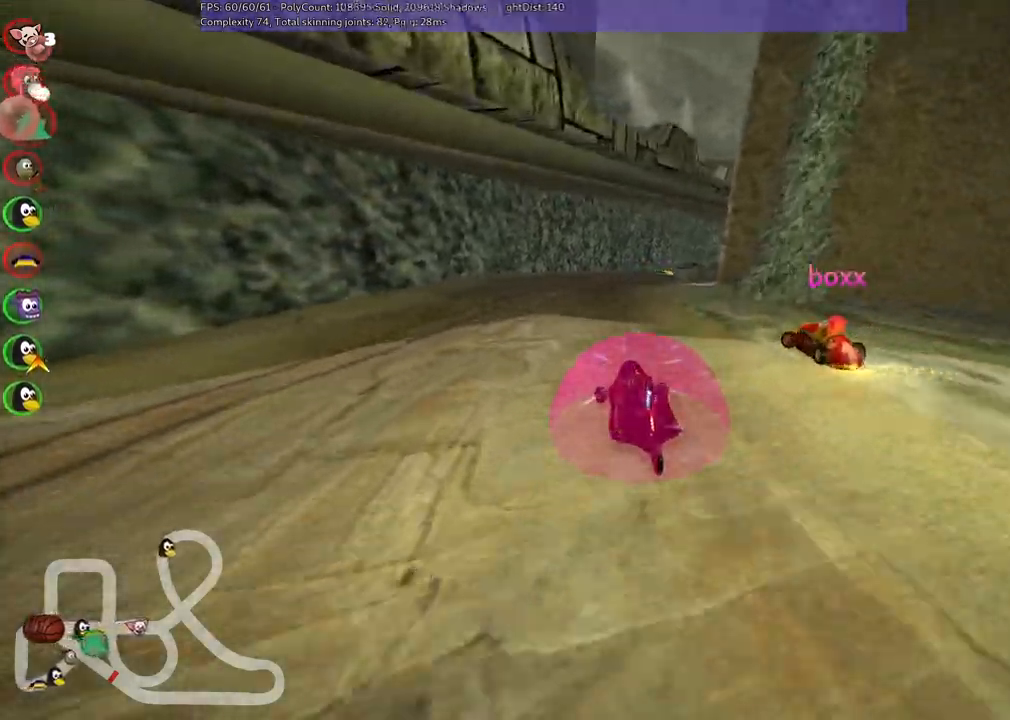
{"keys": ["left", "m", "up"], "events": [[17, "m", "down"], [17, "right", "down"], [117, "left", "down"], [200, "right", "up"]]}